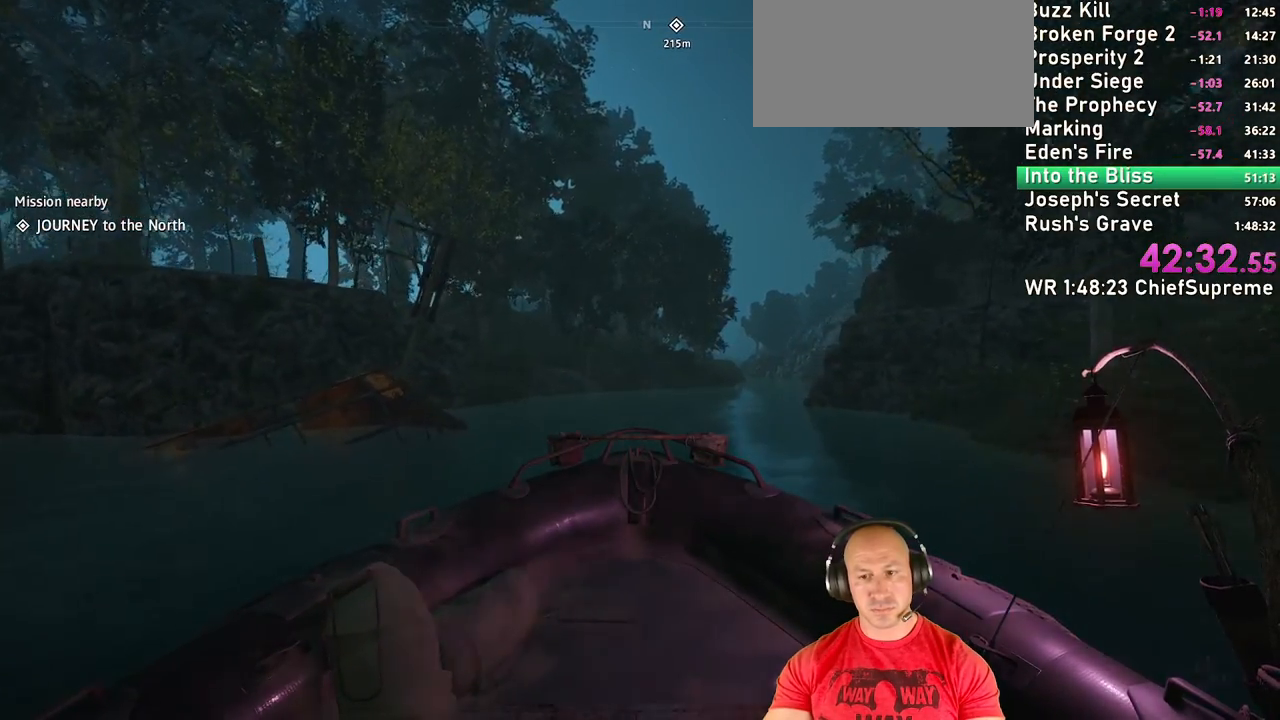
Gameplay with keyboard and mouse; each line is a JSON object with the keys and mouse buttons held at the frame after it. "events" lists presses ("down") and releases ("up") of "1", "2", "3", "4", "5", "a", "alt", "b", "c", "ctrl", "d", "e", "escape", "f", "g", "h", "q", "r", "s", "shift", "space", "t", "tab", "v", "w", "x", "y", "z", "mouse_left", "mouse_right", "mouse_wheel_up" and "mouse_wheel_down" between this image and that frame as [ms after this image, input, new state], when the widget could be followed in between. "mouse_left", "mouse_right", "mouse_wheel_up", "mouse_wheel_down" = the "left", "right", "wheel_up", "wheel_down" buttons of the "mouse" list. No other keys are recorded. Not read: mouse_move.
{"keys": ["w"], "mouse": [], "events": [[267, "f", "down"], [317, "f", "up"], [450, "f", "down"], [500, "f", "up"]]}
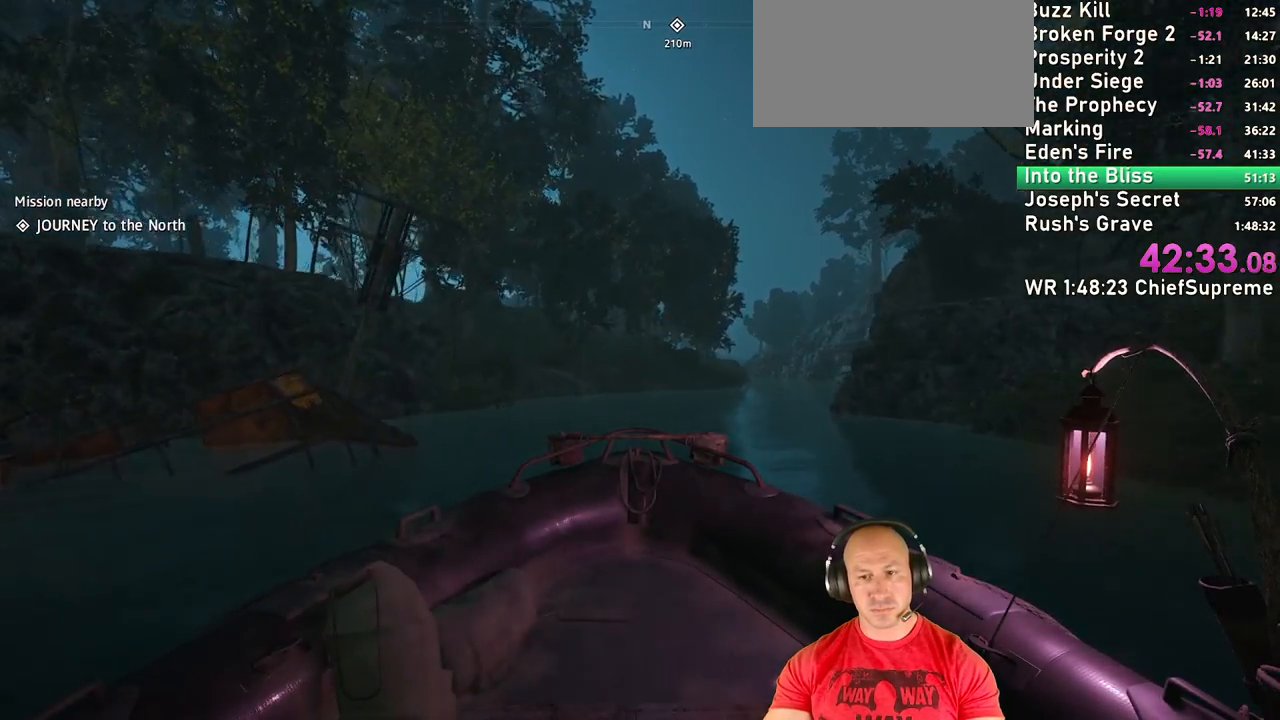
{"keys": ["d", "w"], "mouse": [], "events": [[100, "f", "down"], [200, "f", "up"], [334, "d", "down"]]}
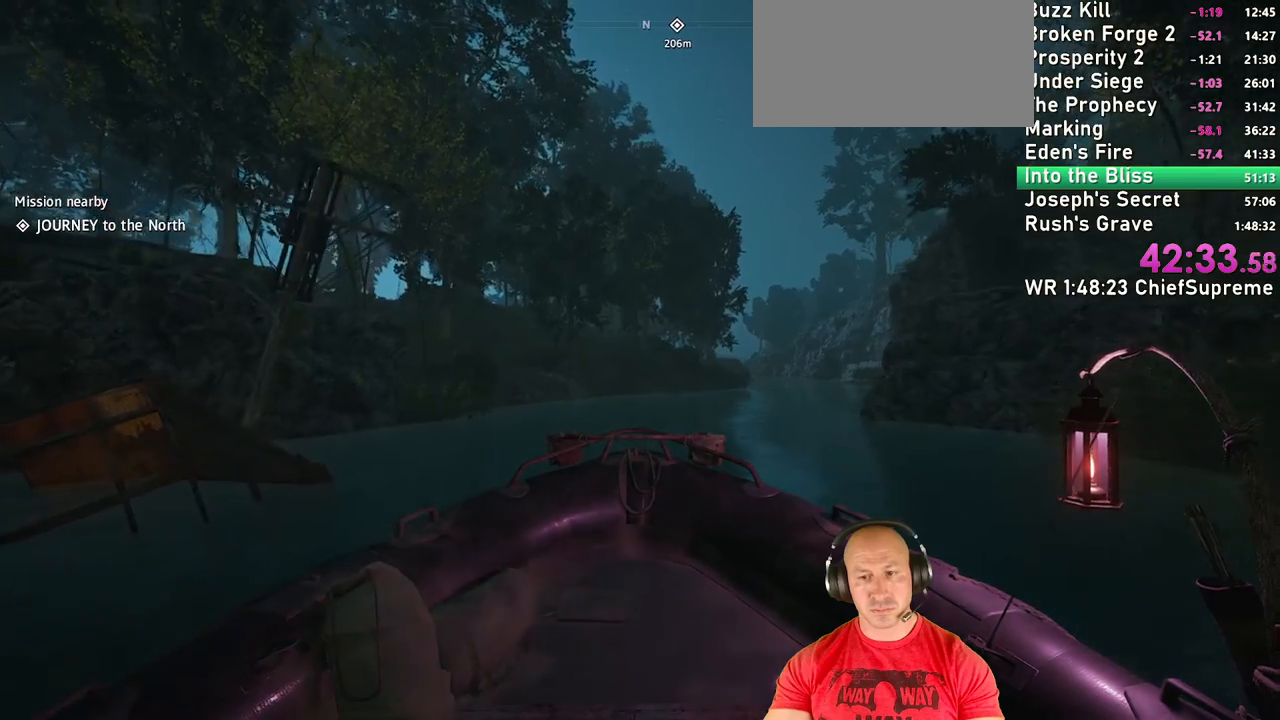
{"keys": ["f", "w"], "mouse": [], "events": [[267, "d", "up"], [467, "f", "down"]]}
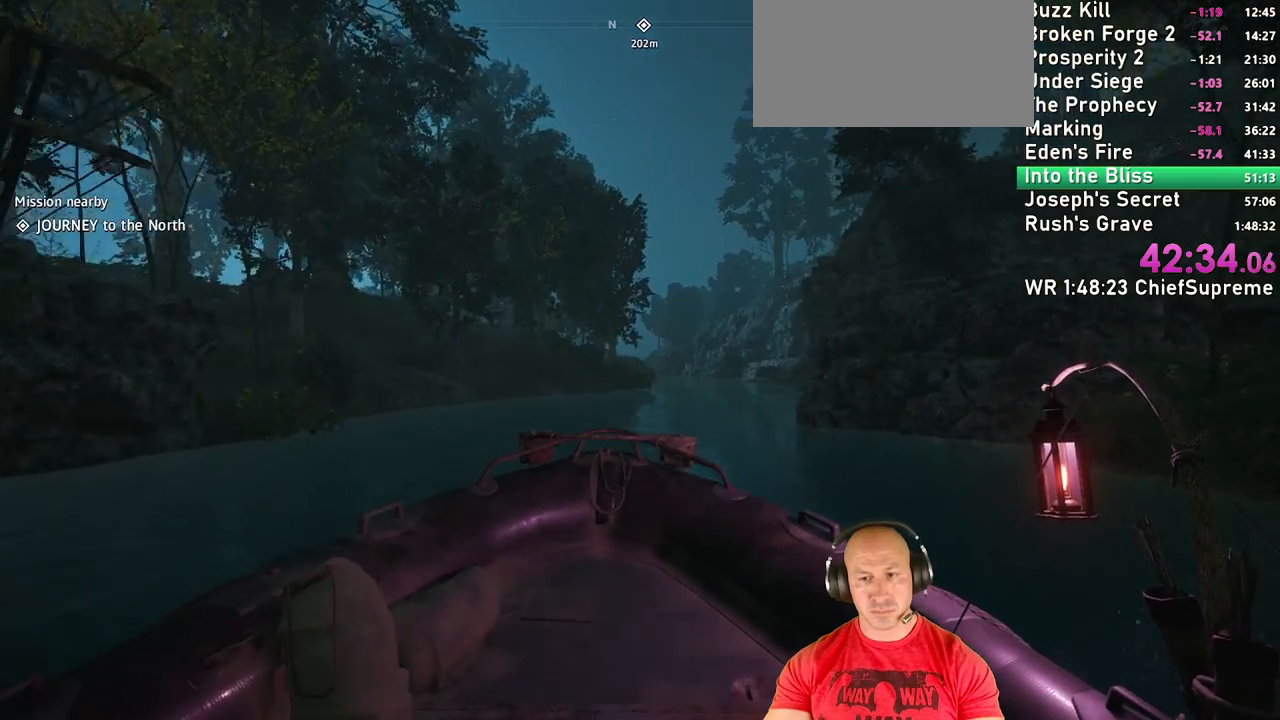
{"keys": ["w"], "mouse": [], "events": [[50, "f", "up"], [100, "f", "down"], [200, "f", "up"], [284, "f", "down"], [334, "f", "up"]]}
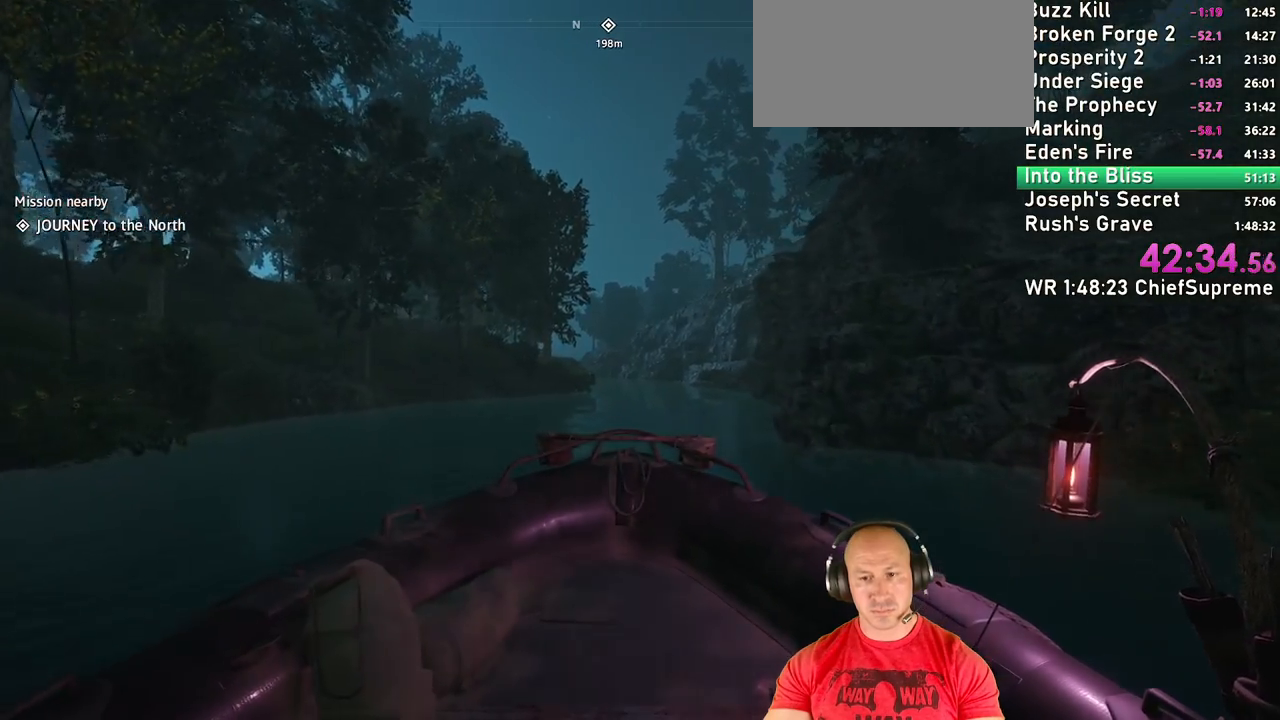
{"keys": ["w"], "mouse": [], "events": [[117, "f", "down"], [167, "f", "up"], [250, "f", "down"], [350, "f", "up"], [450, "f", "down"], [500, "f", "up"]]}
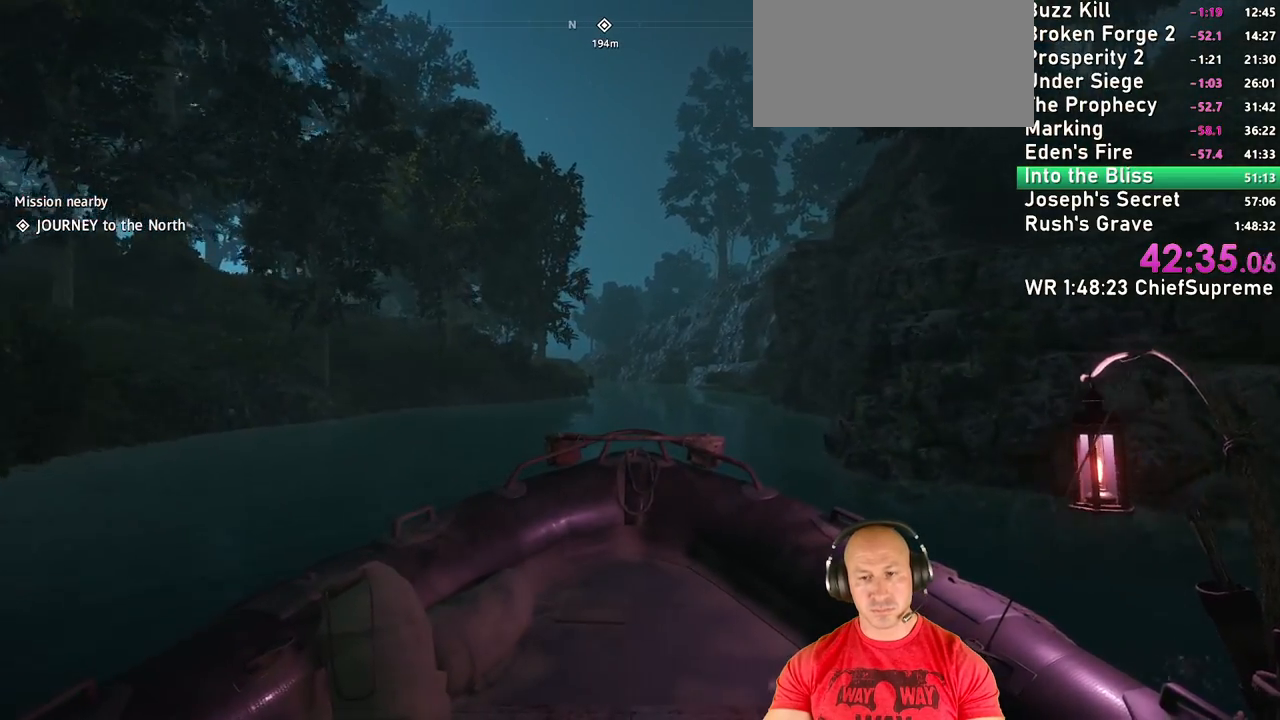
{"keys": ["f", "w"], "mouse": [], "events": [[317, "f", "down"], [367, "f", "up"], [467, "f", "down"]]}
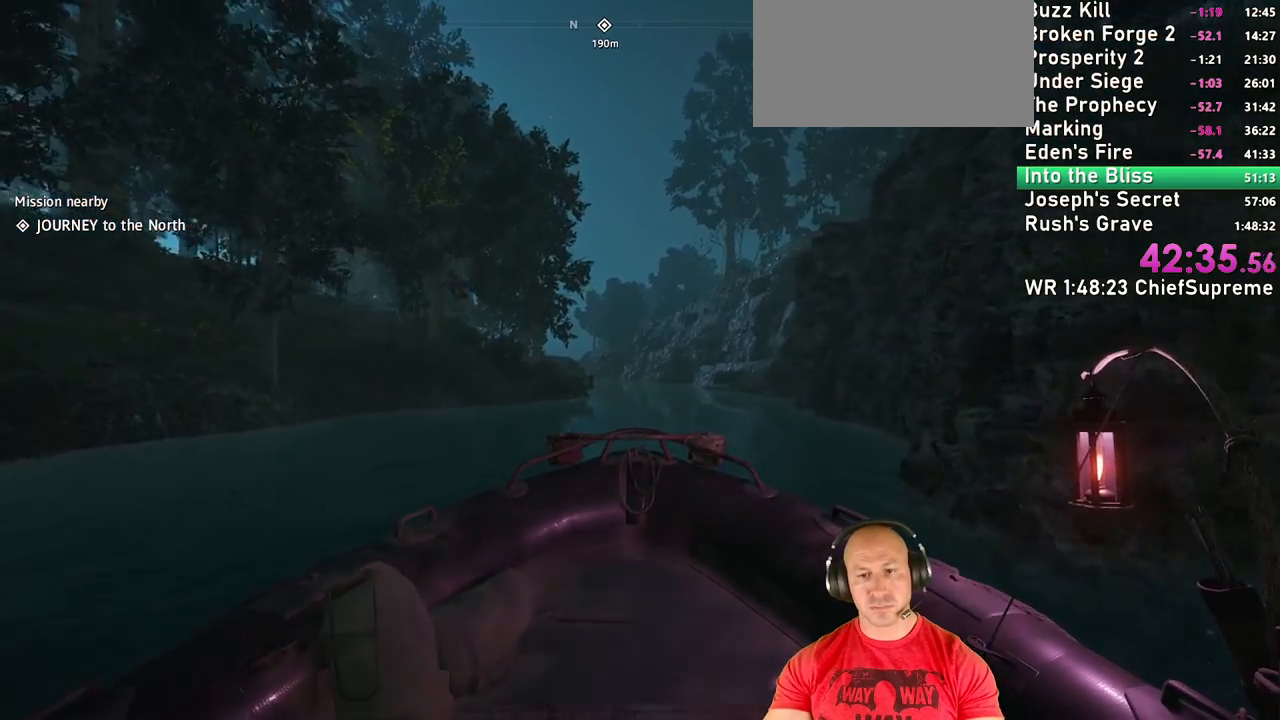
{"keys": ["w"], "mouse": [], "events": [[50, "f", "up"], [100, "f", "down"], [200, "f", "up"]]}
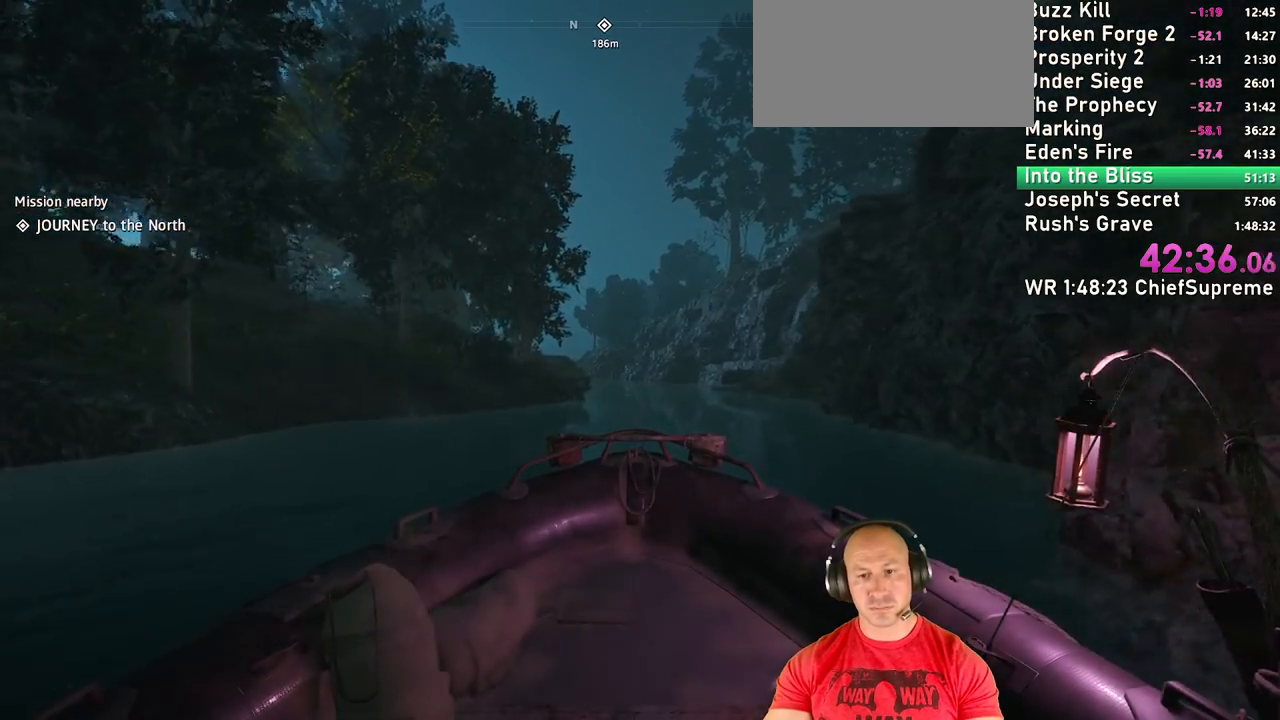
{"keys": ["f", "w"], "mouse": [], "events": [[484, "f", "down"]]}
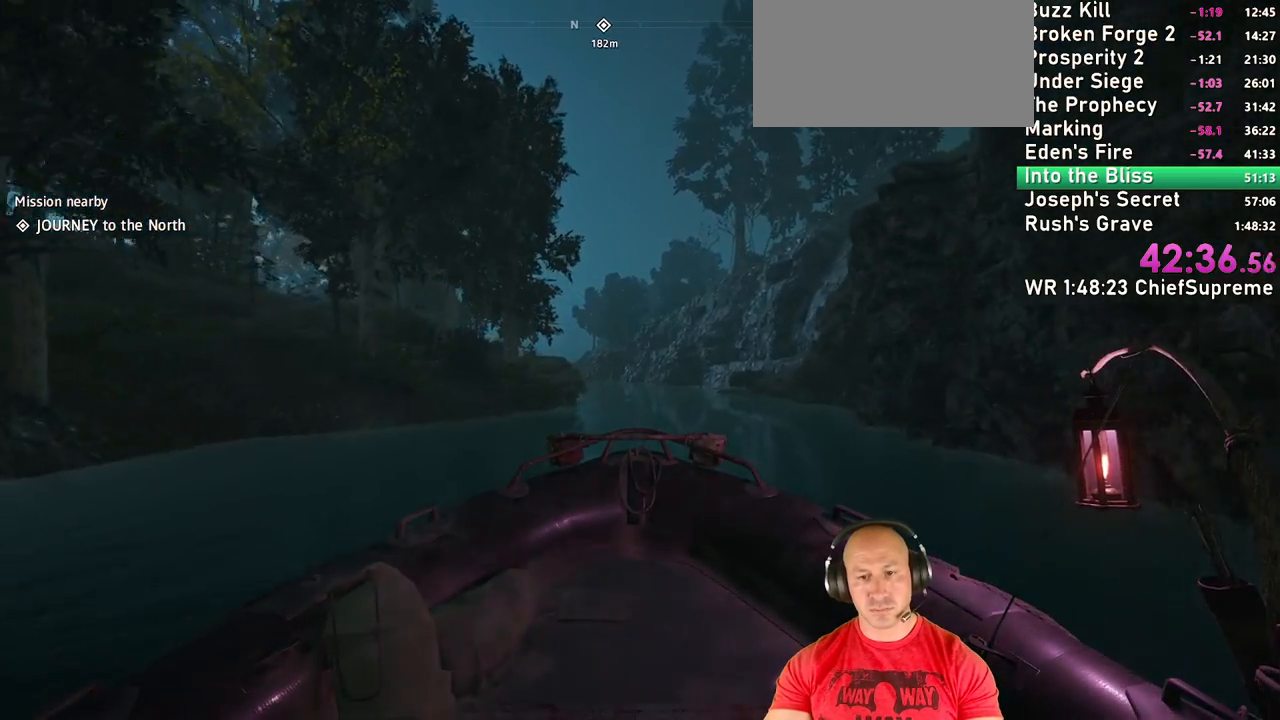
{"keys": ["w"], "mouse": [], "events": [[84, "f", "up"], [134, "f", "down"], [184, "f", "up"], [267, "f", "down"], [367, "f", "up"]]}
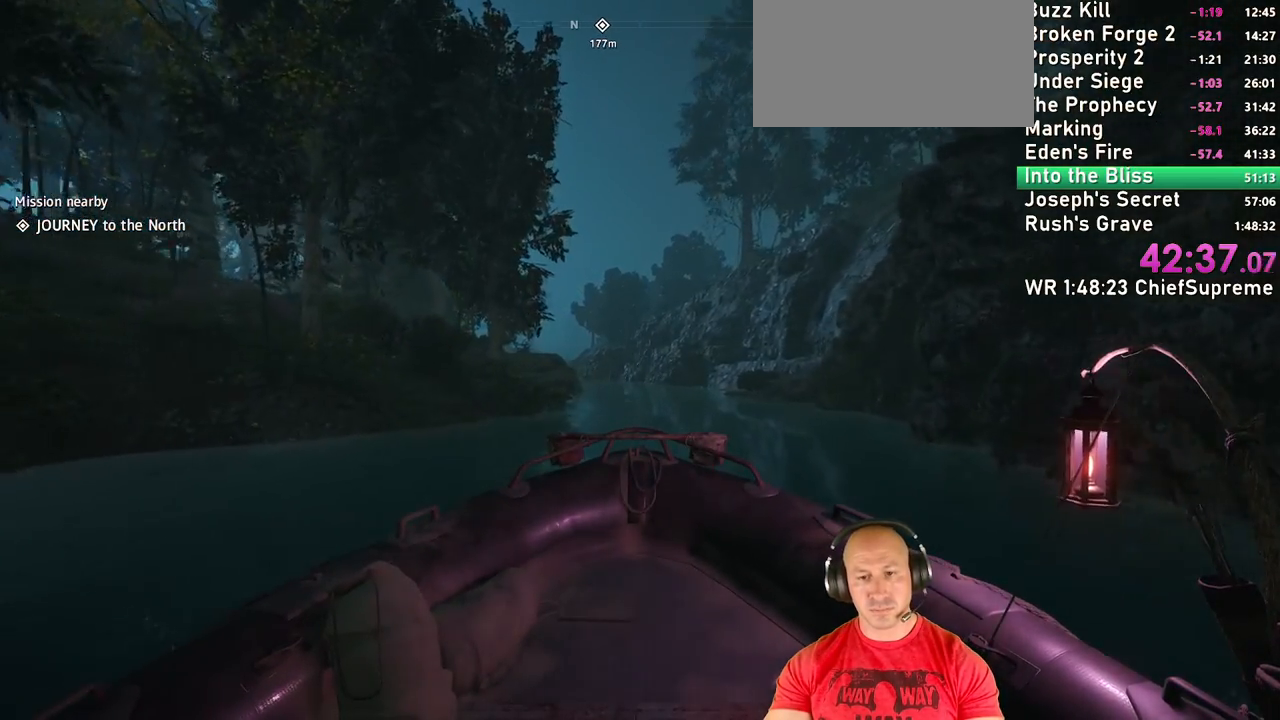
{"keys": ["w"], "mouse": [], "events": [[200, "f", "down"], [284, "f", "up"], [334, "f", "down"], [434, "f", "up"]]}
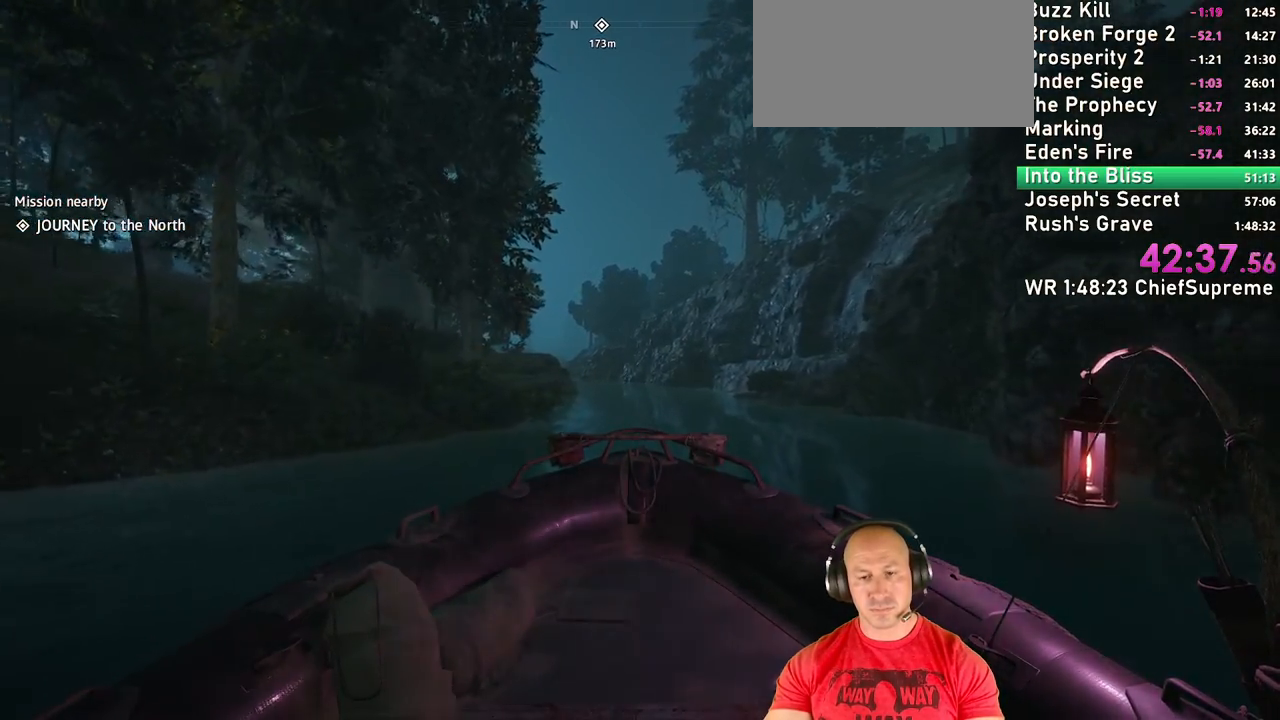
{"keys": ["w"], "mouse": [], "events": [[17, "f", "down"], [67, "f", "up"], [450, "f", "down"], [484, "f", "up"]]}
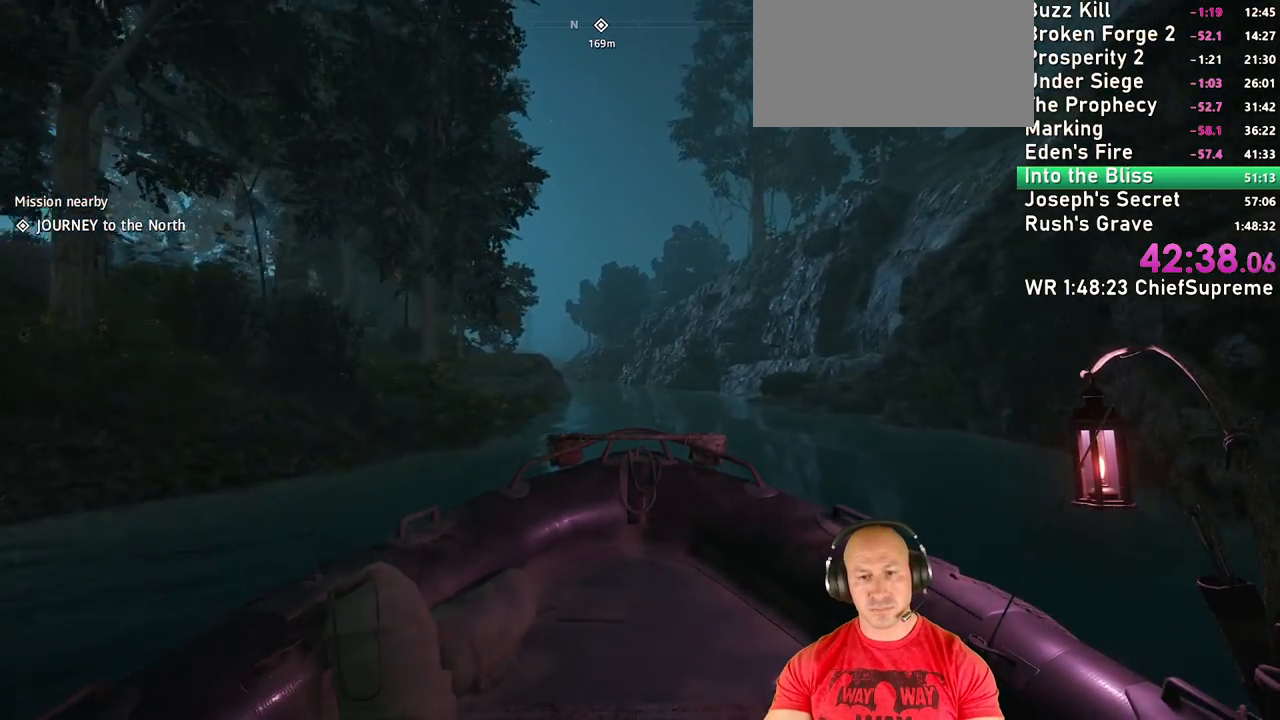
{"keys": ["w"], "mouse": [], "events": [[84, "f", "down"], [184, "f", "up"], [267, "f", "down"], [317, "f", "up"]]}
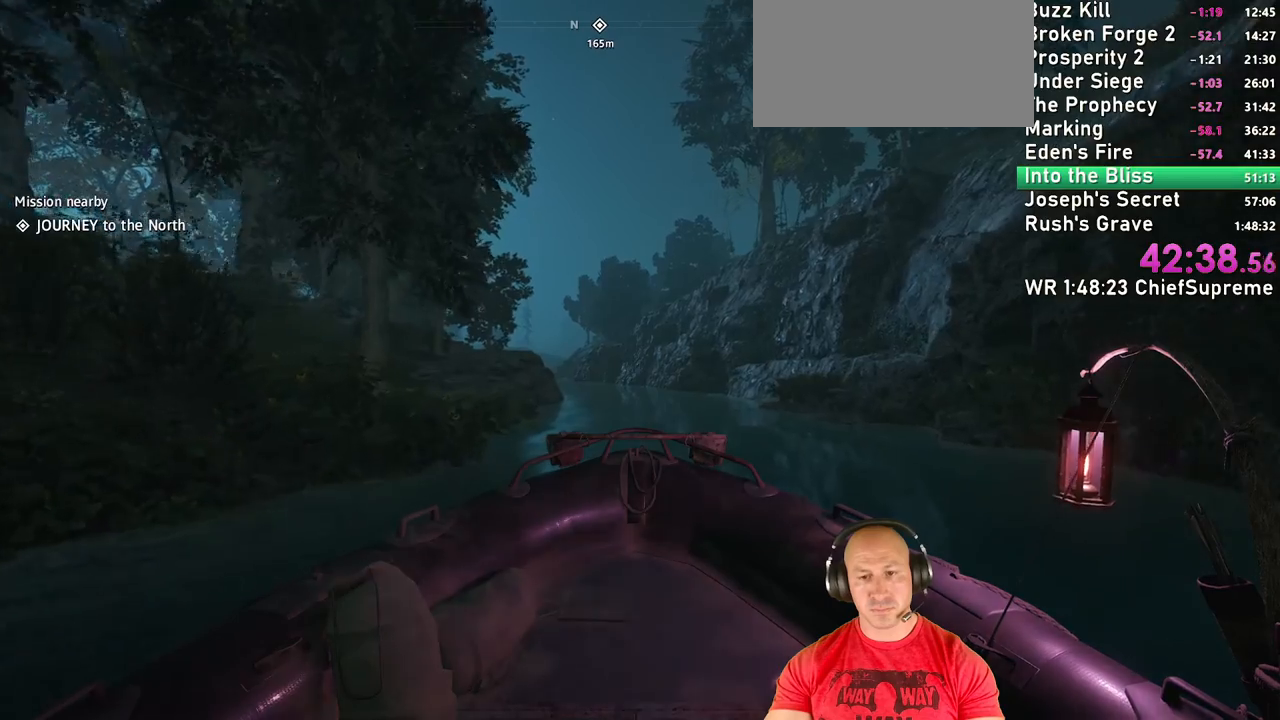
{"keys": ["f", "w"], "mouse": [], "events": [[200, "f", "down"], [250, "f", "up"], [334, "f", "down"], [434, "f", "up"], [484, "f", "down"]]}
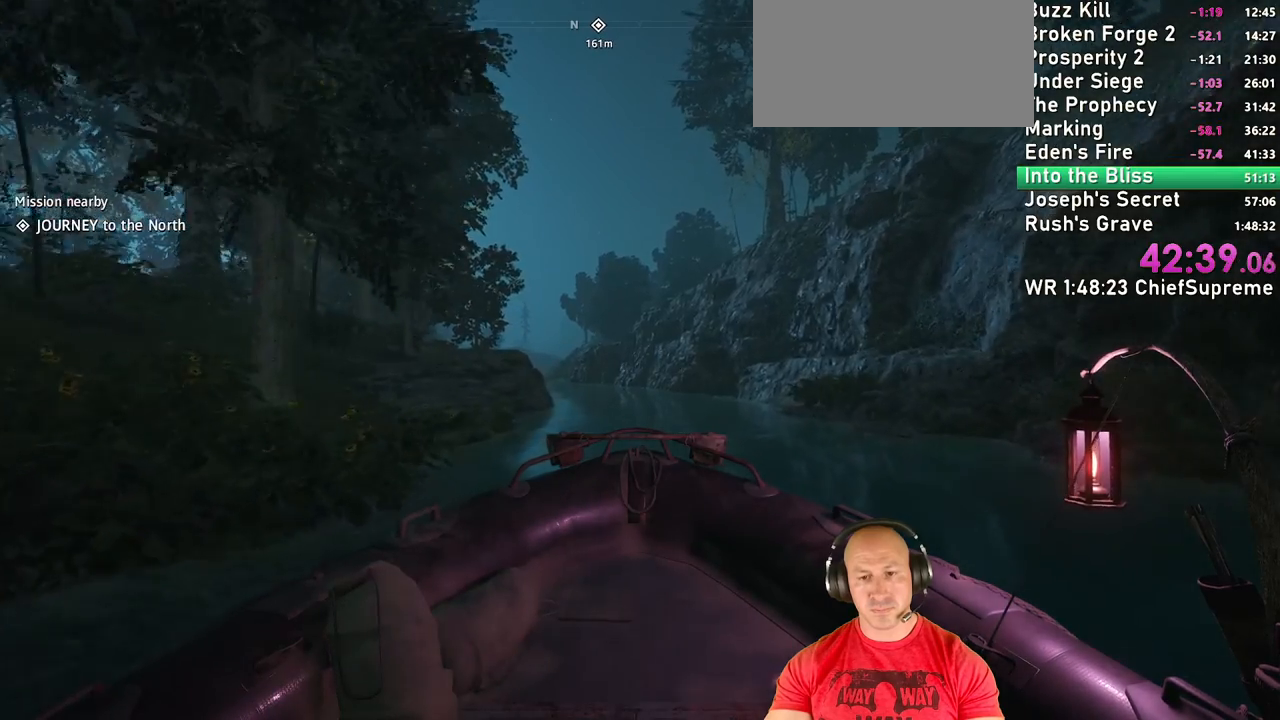
{"keys": ["a", "w"], "mouse": [], "events": [[117, "f", "up"], [450, "a", "down"]]}
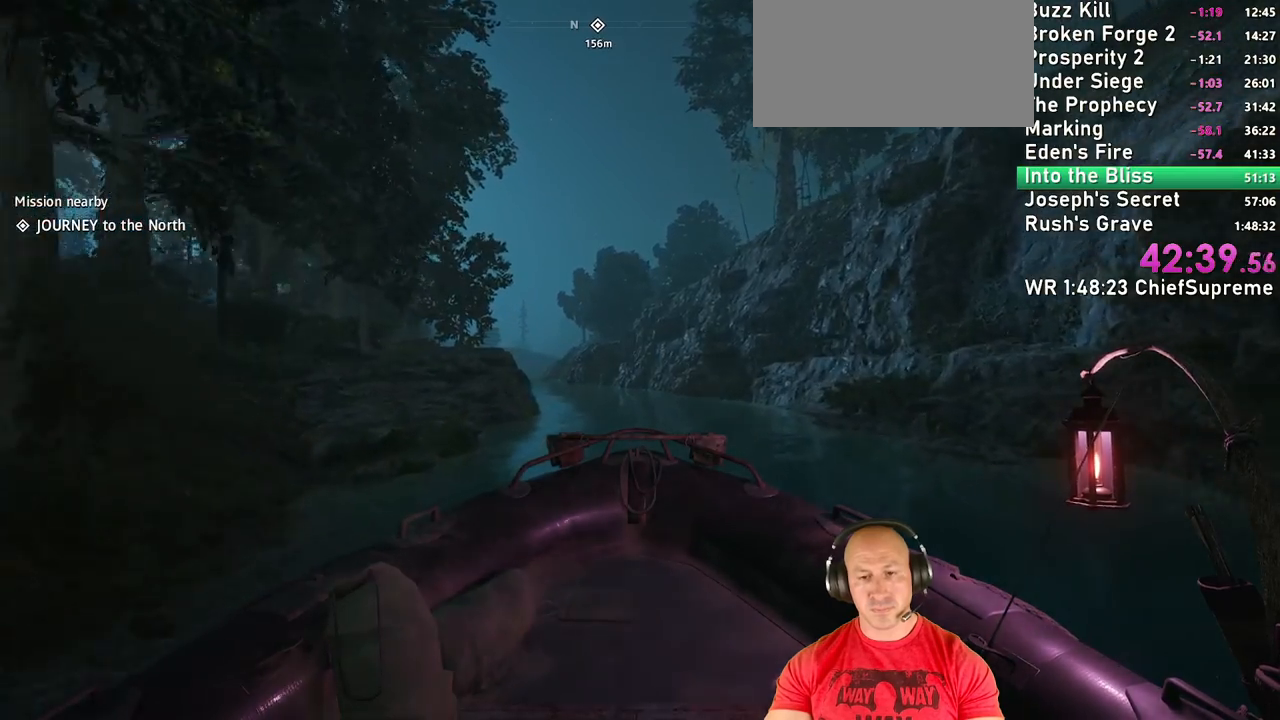
{"keys": ["w"], "mouse": [], "events": [[84, "a", "up"], [367, "f", "down"], [467, "f", "up"]]}
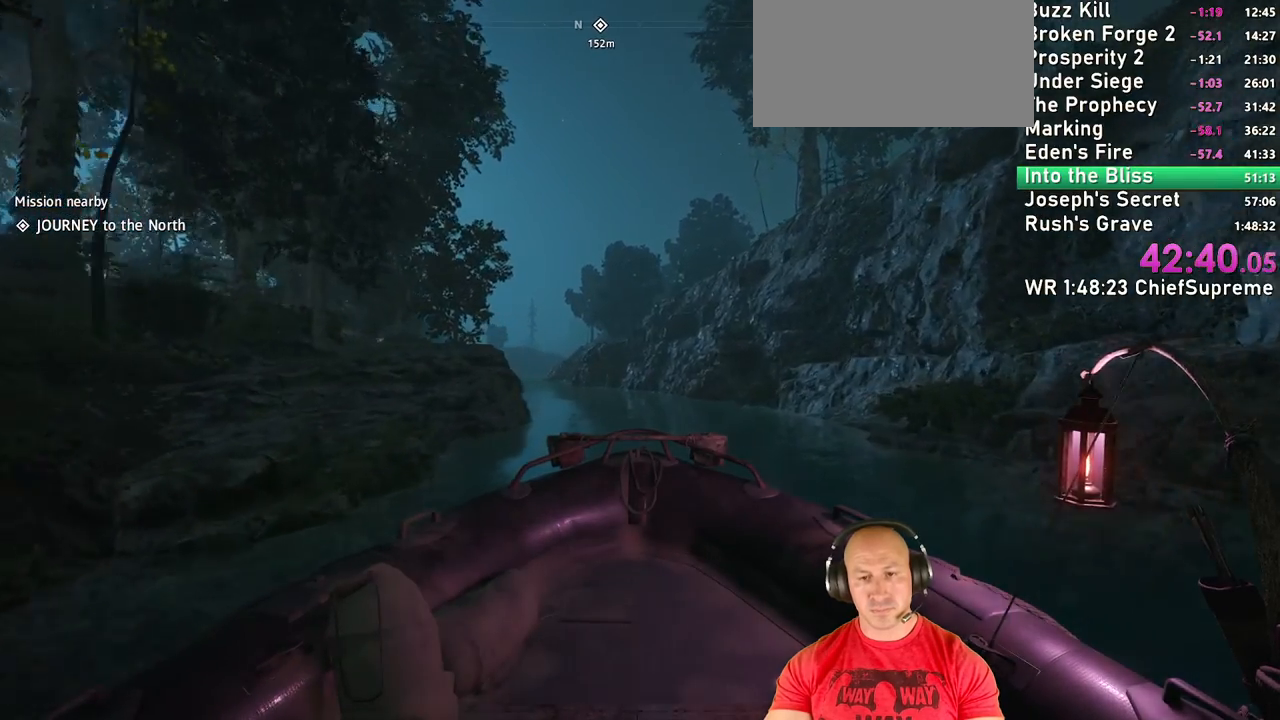
{"keys": ["w"], "mouse": [], "events": [[50, "f", "down"], [100, "f", "up"], [200, "f", "down"], [284, "f", "up"]]}
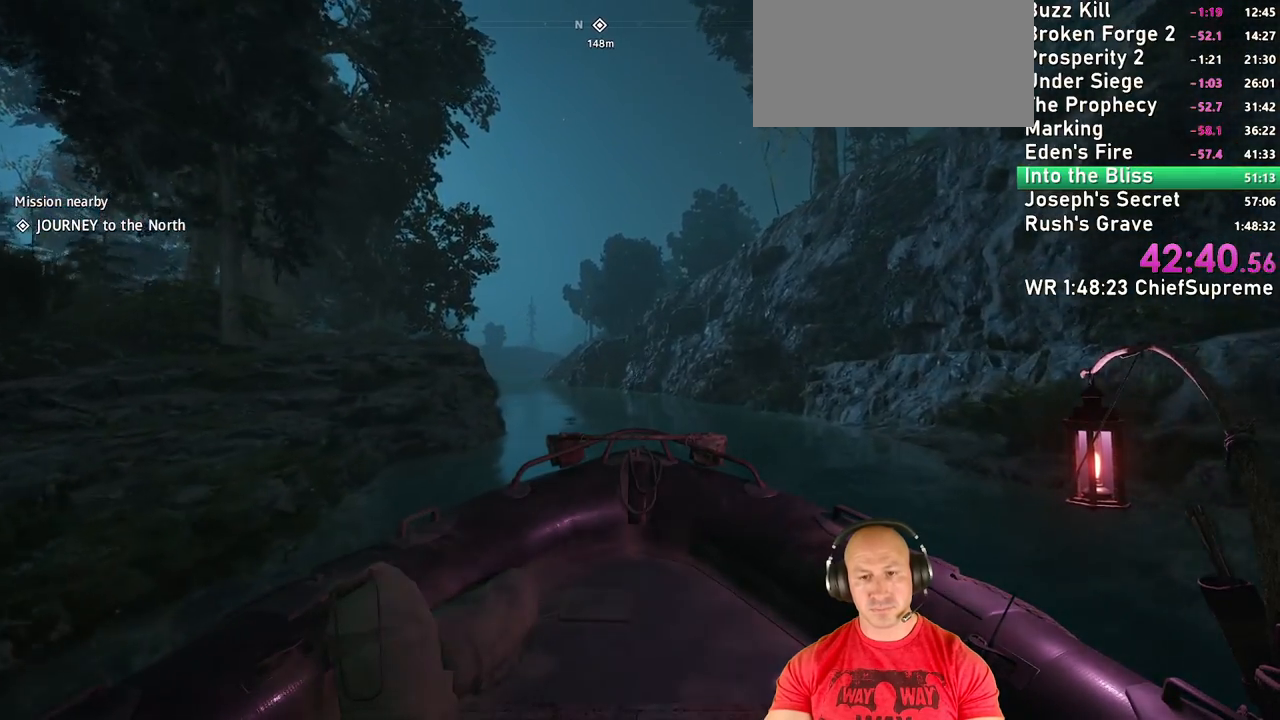
{"keys": ["w"], "mouse": [], "events": [[67, "f", "down"], [167, "f", "up"], [250, "f", "down"], [300, "f", "up"], [400, "f", "down"], [500, "f", "up"]]}
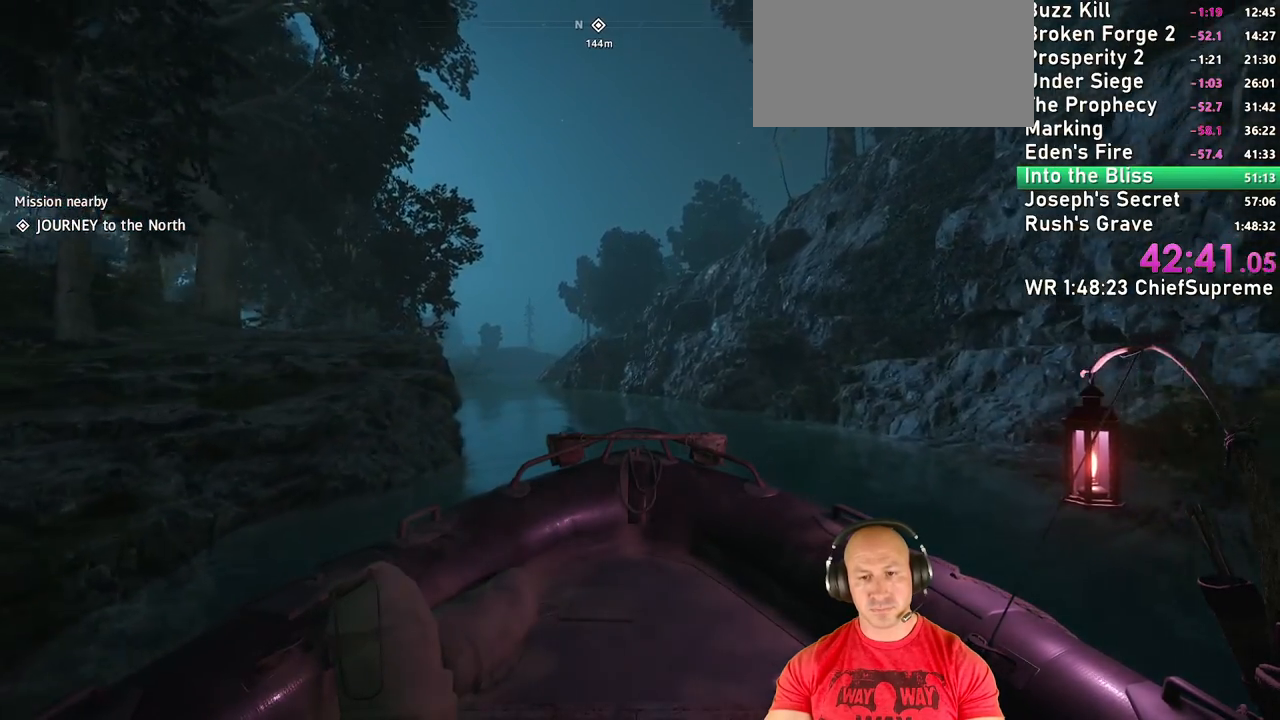
{"keys": ["f", "w"], "mouse": [], "events": [[417, "f", "down"], [450, "f", "up"], [500, "f", "down"]]}
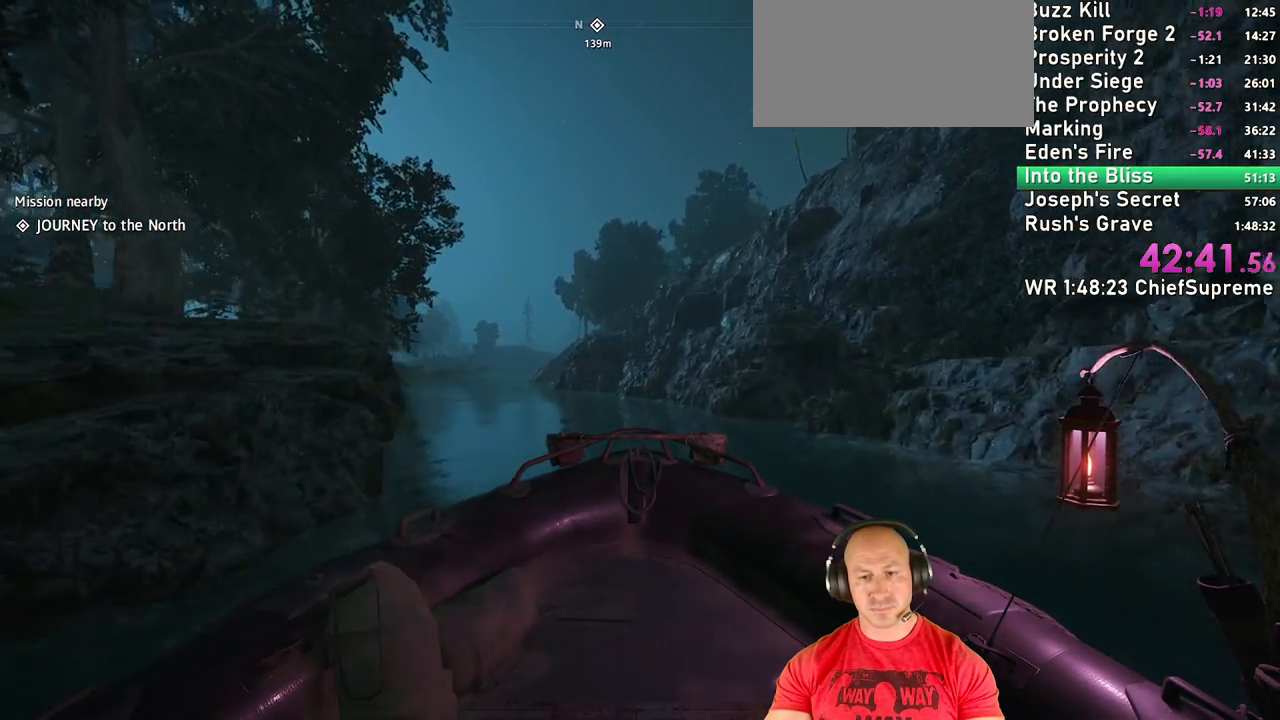
{"keys": ["a", "w"], "mouse": [], "events": [[100, "f", "up"], [200, "f", "down"], [284, "f", "up"], [434, "a", "down"]]}
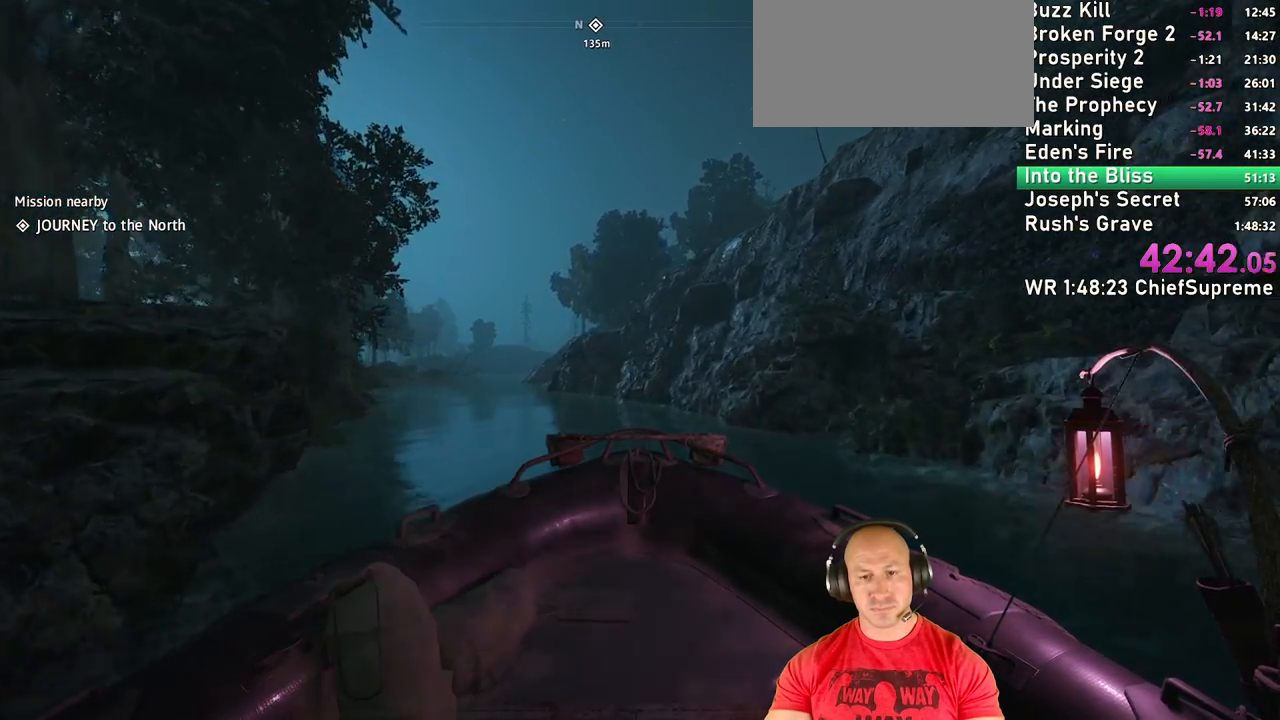
{"keys": ["w"], "mouse": [], "events": [[350, "a", "up"]]}
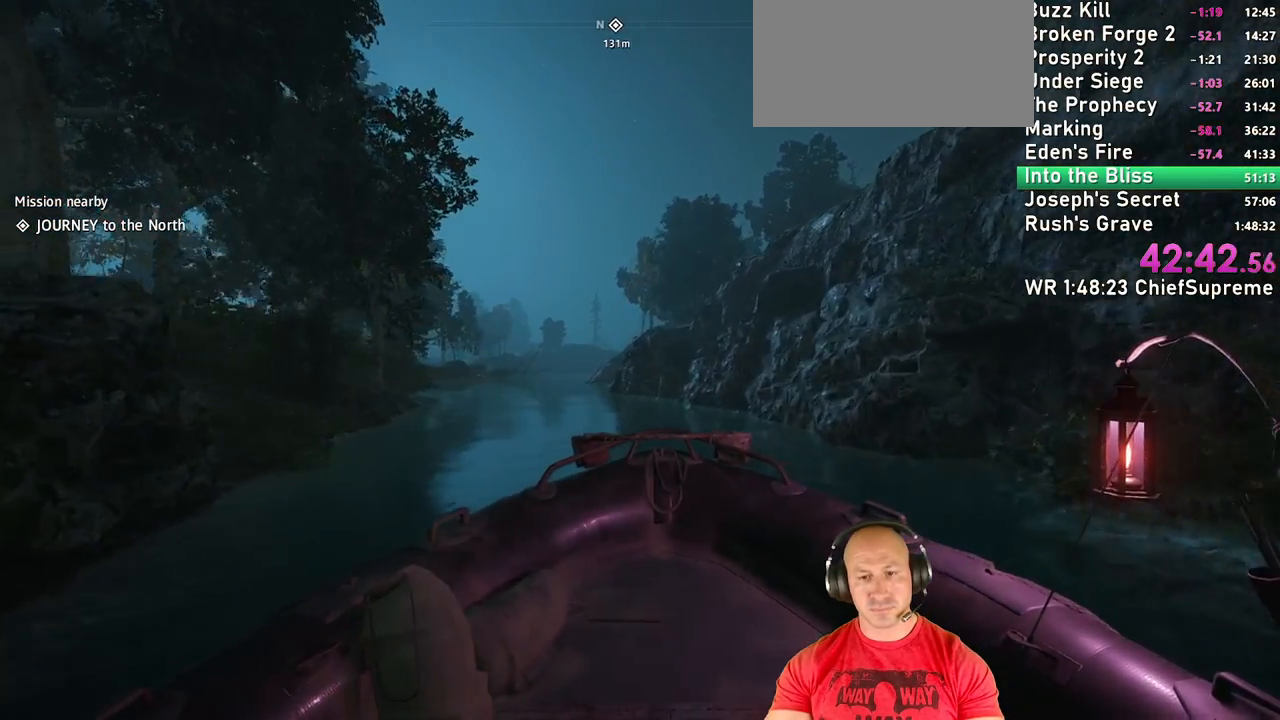
{"keys": ["w"], "mouse": [], "events": [[84, "a", "down"], [267, "a", "up"]]}
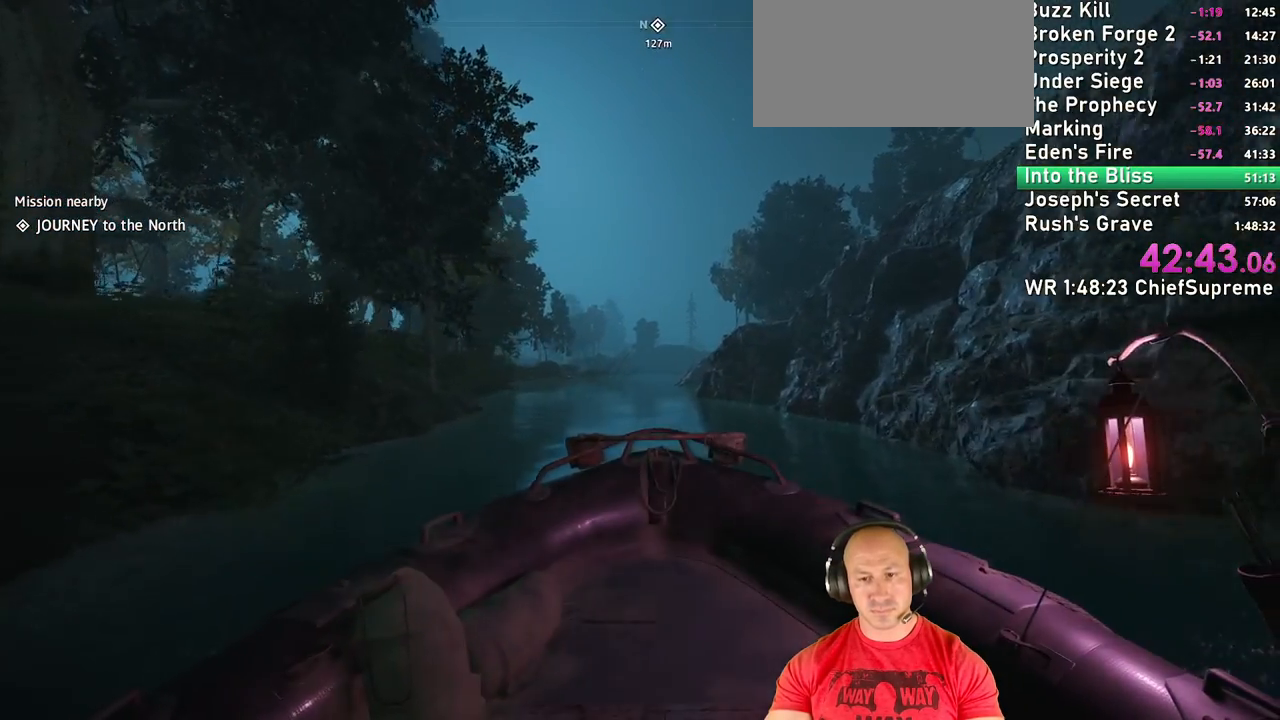
{"keys": ["w"], "mouse": [], "events": []}
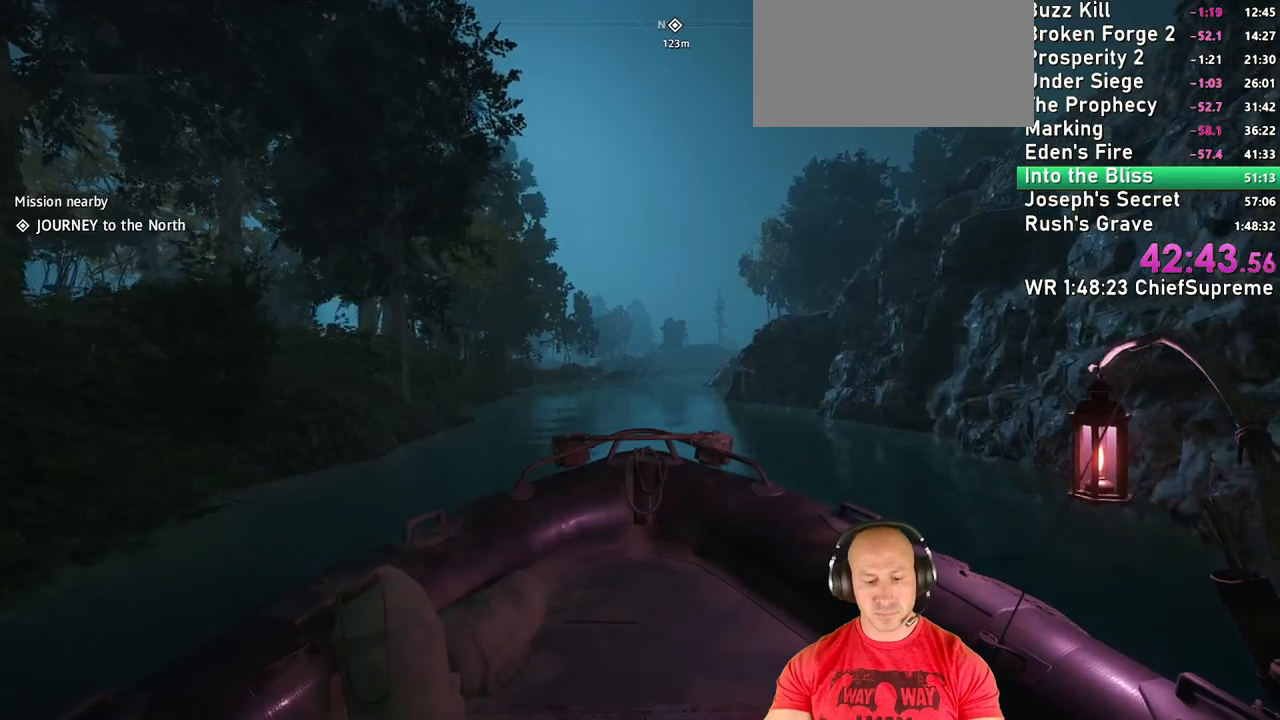
{"keys": ["g", "w"], "mouse": [], "events": [[400, "g", "down"]]}
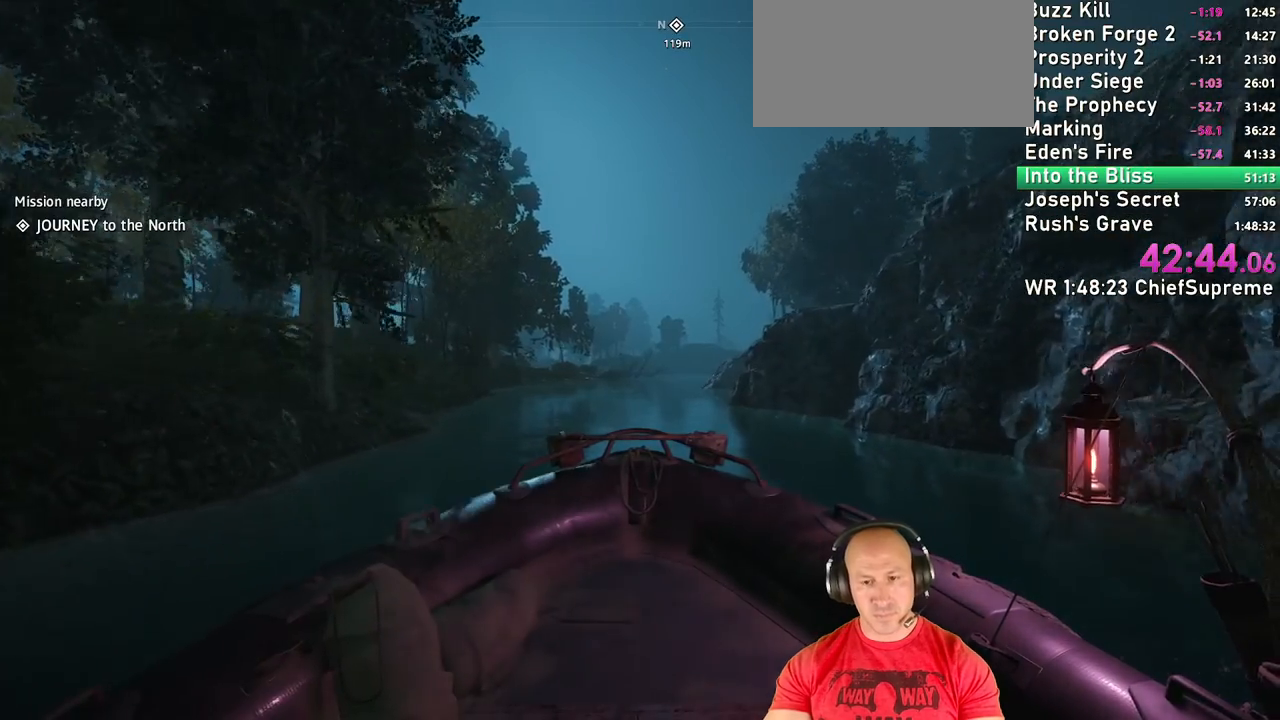
{"keys": ["w"], "mouse": [], "events": [[467, "g", "up"]]}
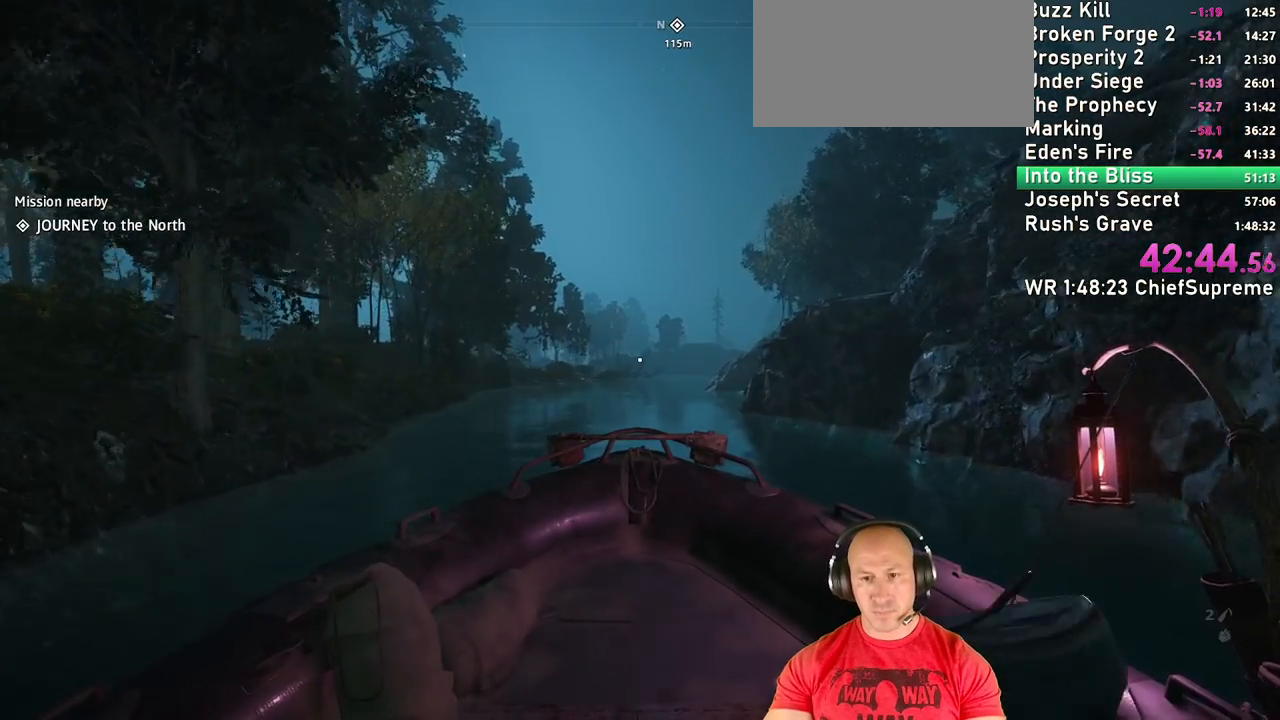
{"keys": ["w"], "mouse": [], "events": []}
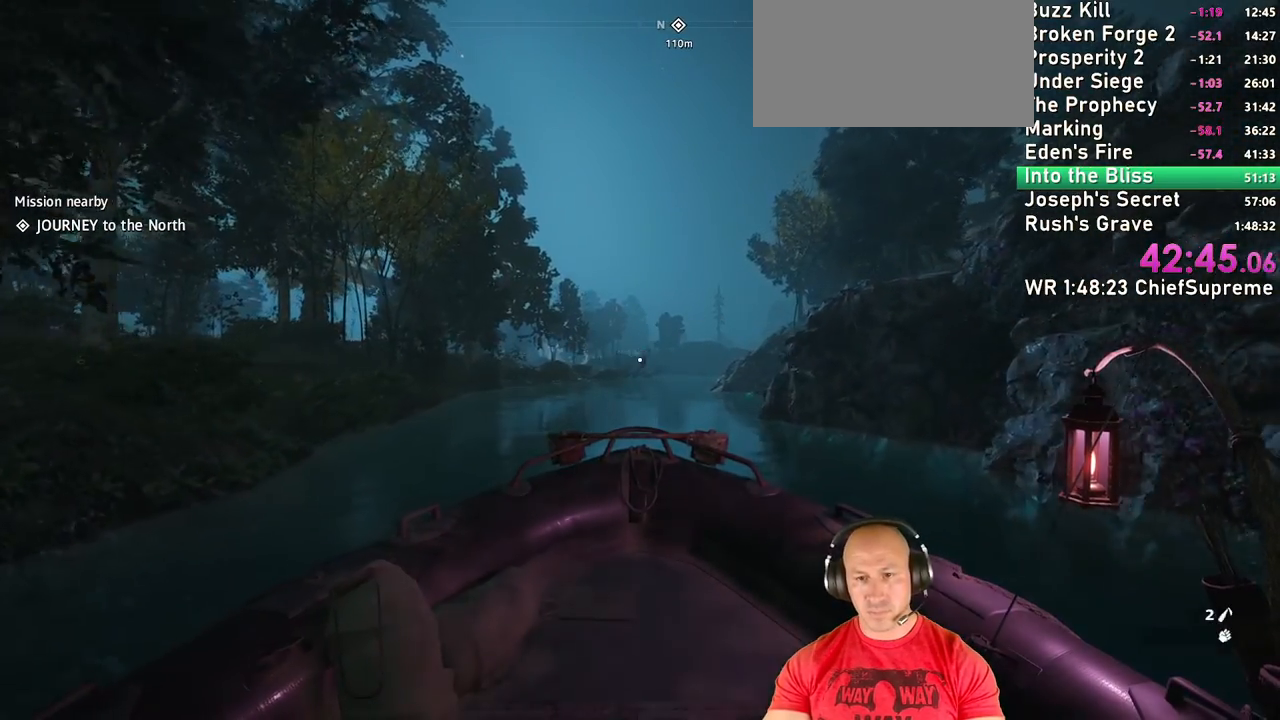
{"keys": ["w"], "mouse": [], "events": []}